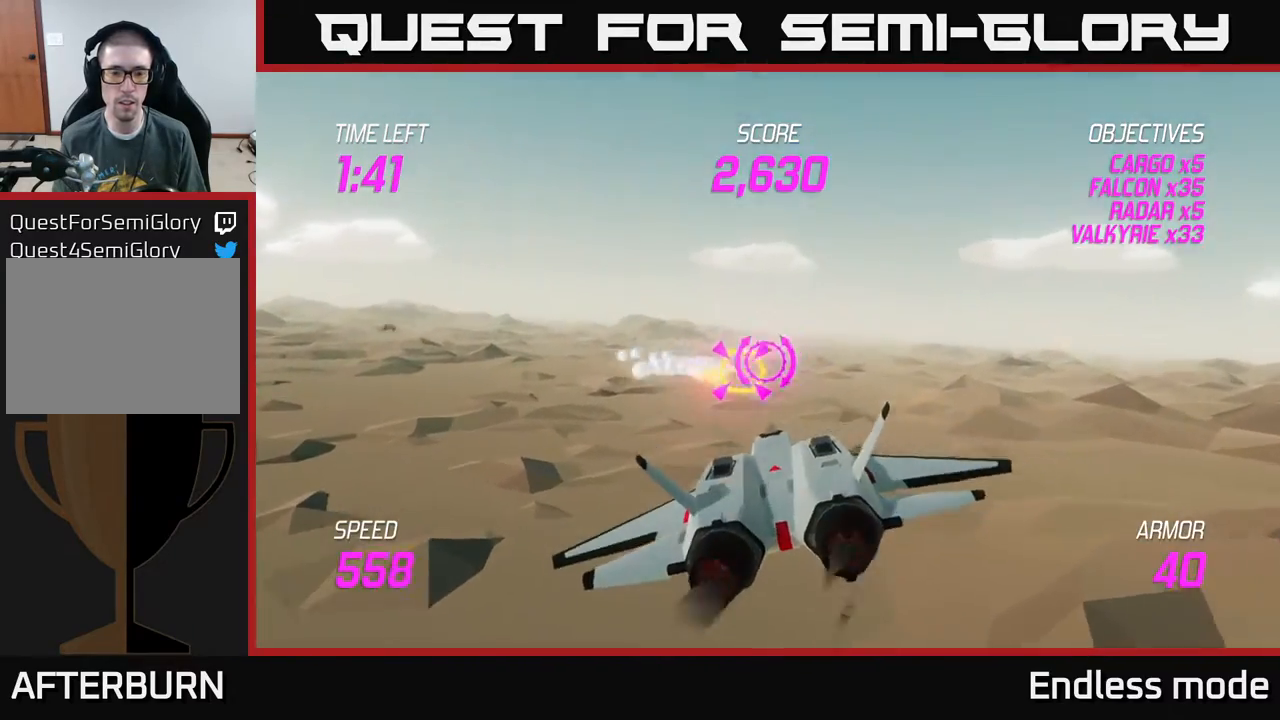
Gameplay with a controller (Xbox layout); each line is a JSON object with the inputs held at the frame after it. "events" lists button and stick changes between this image and that frame as [ms after this image, input, new state], when the widget could be followed in between. Not read: right_stick.
{"buttons": [], "left_stick": "up-left", "events": [[17, "R2", "up"], [50, "left_stick", "left"], [117, "L2", "down"], [233, "L2", "up"], [317, "L2", "down"], [383, "left_stick", "up-left"], [417, "L2", "up"]]}
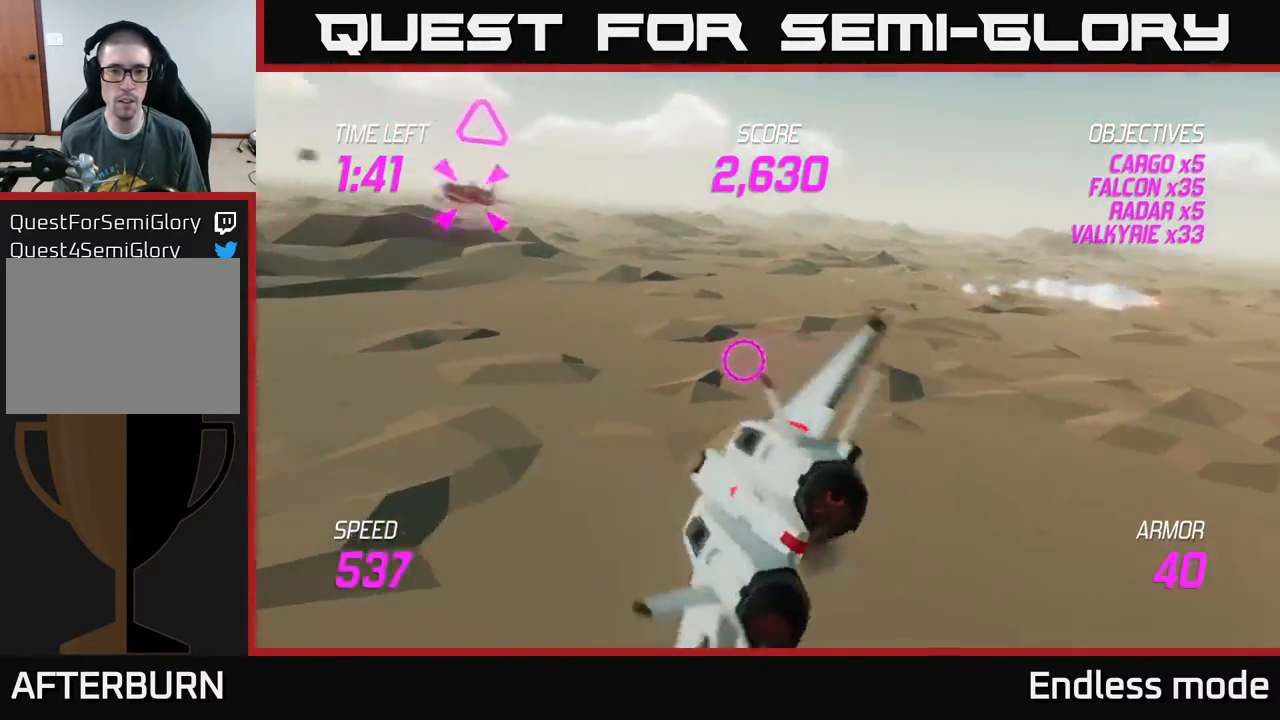
{"buttons": ["R2"], "left_stick": "up-right", "events": [[33, "L2", "down"], [267, "left_stick", "up"], [283, "L2", "up"], [433, "left_stick", "up-right"], [467, "R2", "down"]]}
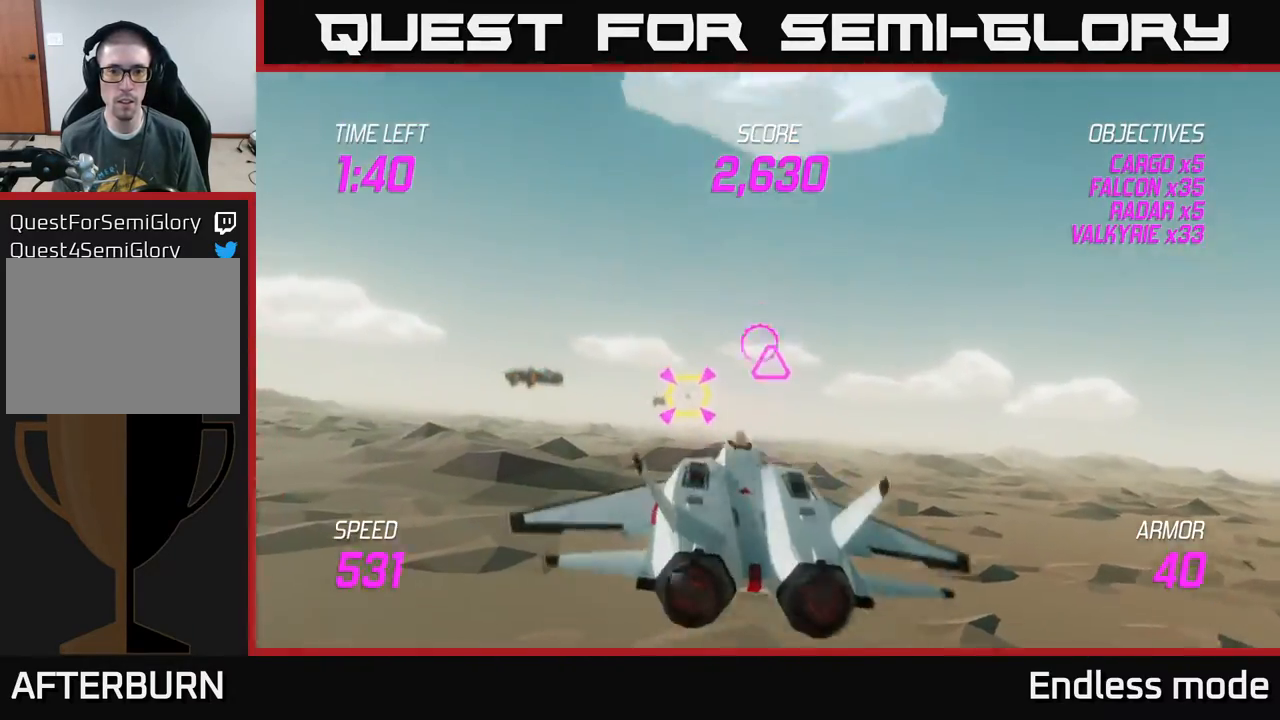
{"buttons": [], "left_stick": "left", "events": [[67, "R2", "up"], [67, "left_stick", "down-right"], [133, "left_stick", "down-left"], [150, "R2", "down"], [267, "R2", "up"], [367, "L2", "down"], [383, "left_stick", "left"], [400, "R2", "down"], [450, "L2", "up"], [467, "R2", "up"]]}
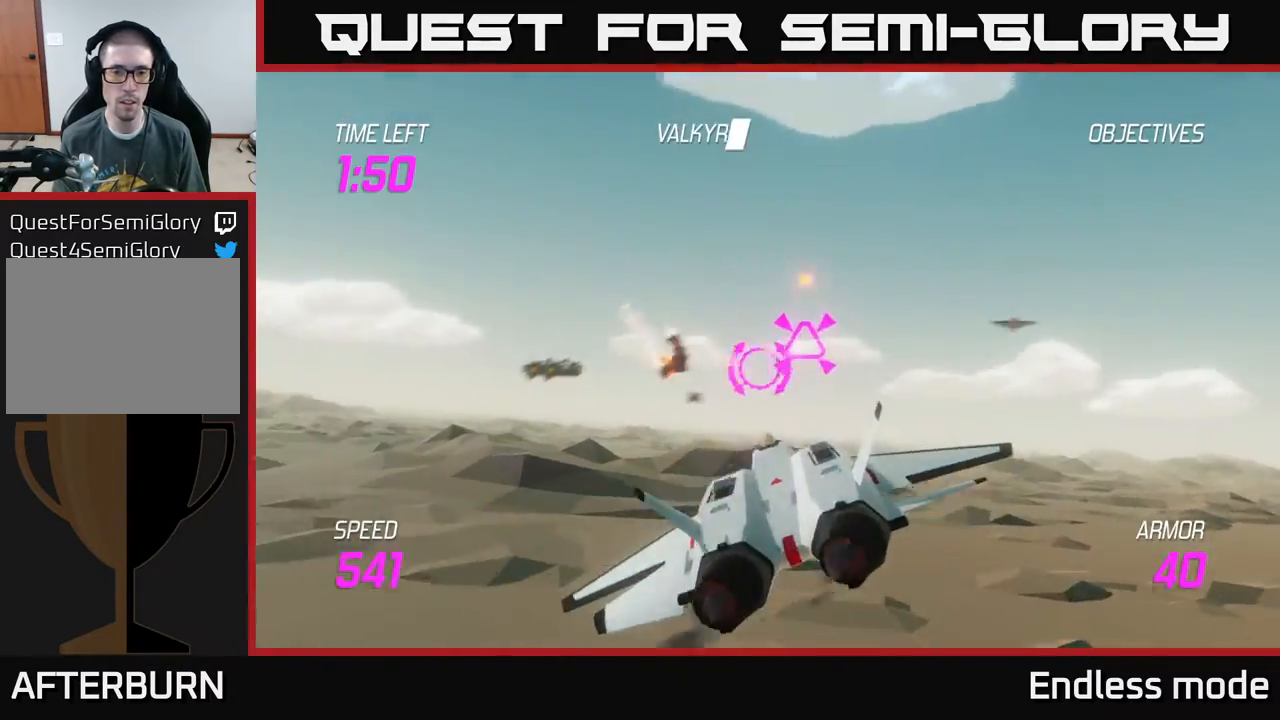
{"buttons": [], "left_stick": "up-right", "events": [[133, "left_stick", "right"], [150, "R2", "down"], [300, "R2", "up"], [350, "left_stick", "up-right"]]}
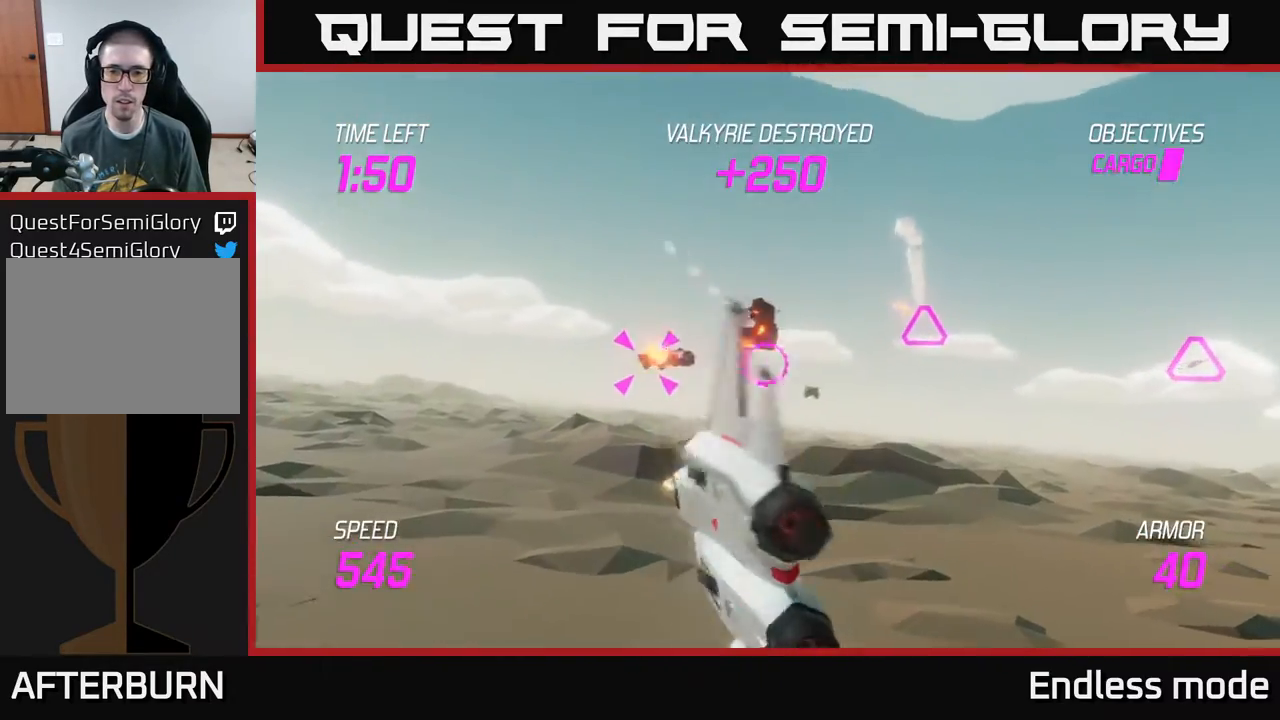
{"buttons": [], "left_stick": "right", "events": [[200, "left_stick", "right"]]}
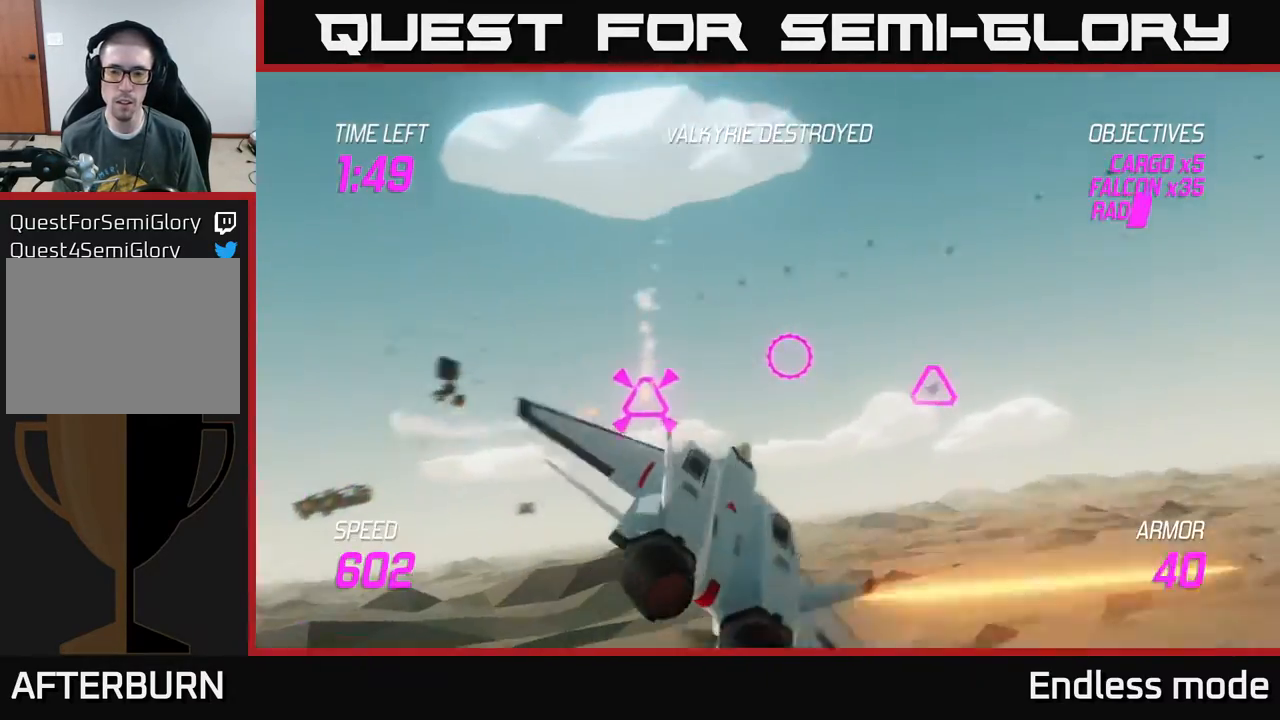
{"buttons": [], "left_stick": "left", "events": [[117, "R2", "down"], [200, "left_stick", "left"], [233, "R2", "up"], [267, "left_stick", "center"], [283, "R2", "down"], [350, "left_stick", "left"], [383, "L2", "down"], [383, "R2", "up"], [500, "L2", "up"]]}
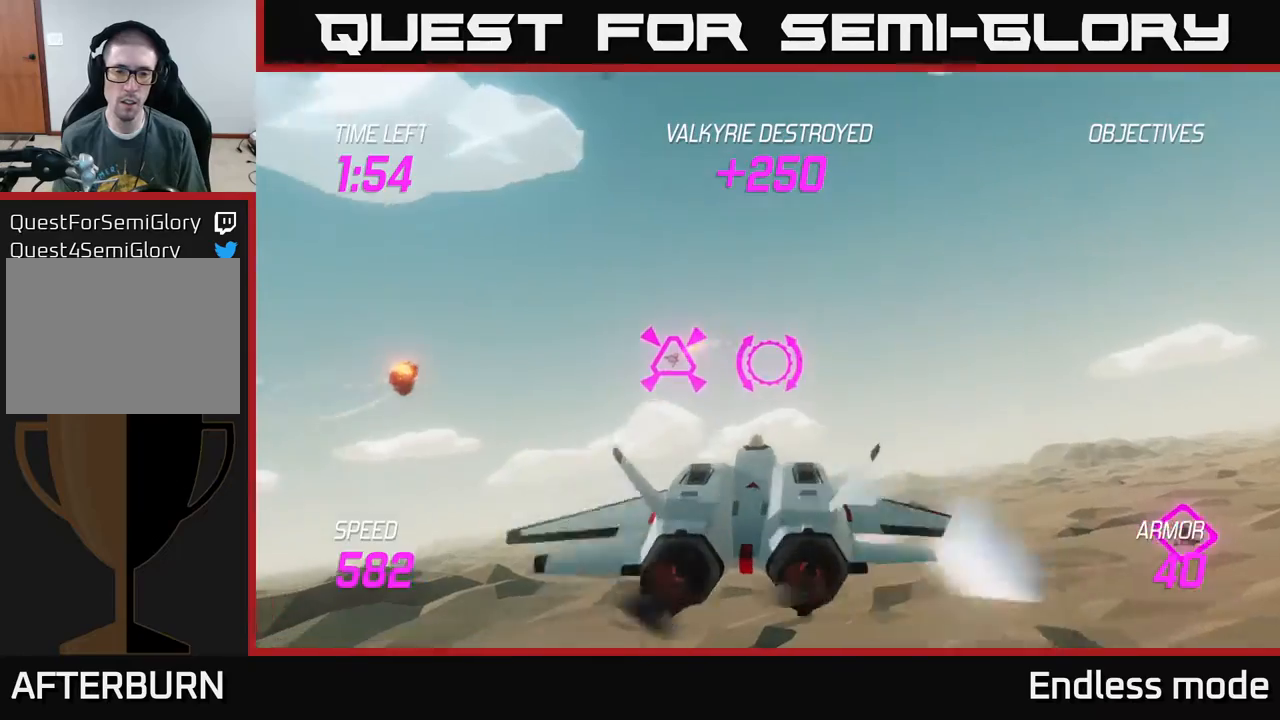
{"buttons": [], "left_stick": "right", "events": [[50, "L2", "down"], [150, "L2", "up"], [200, "L2", "down"], [200, "left_stick", "down"], [250, "left_stick", "right"], [383, "L2", "up"]]}
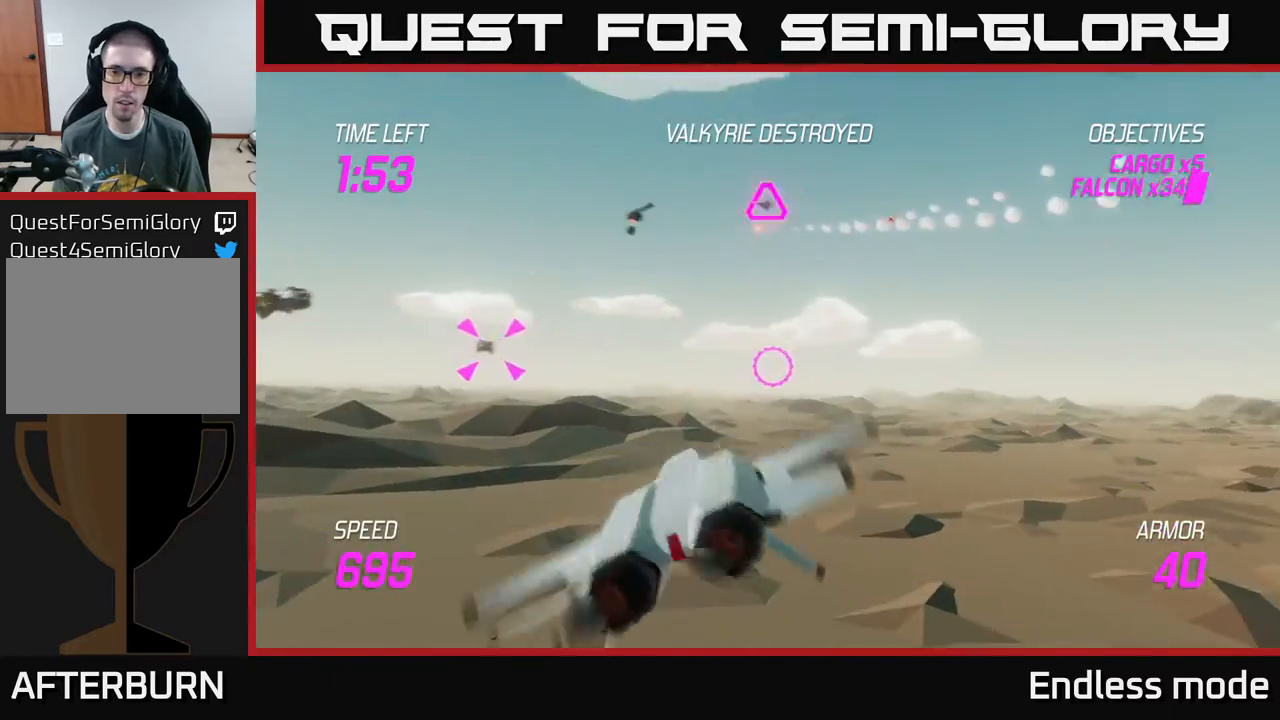
{"buttons": ["R2"], "left_stick": "right", "events": [[483, "R2", "down"]]}
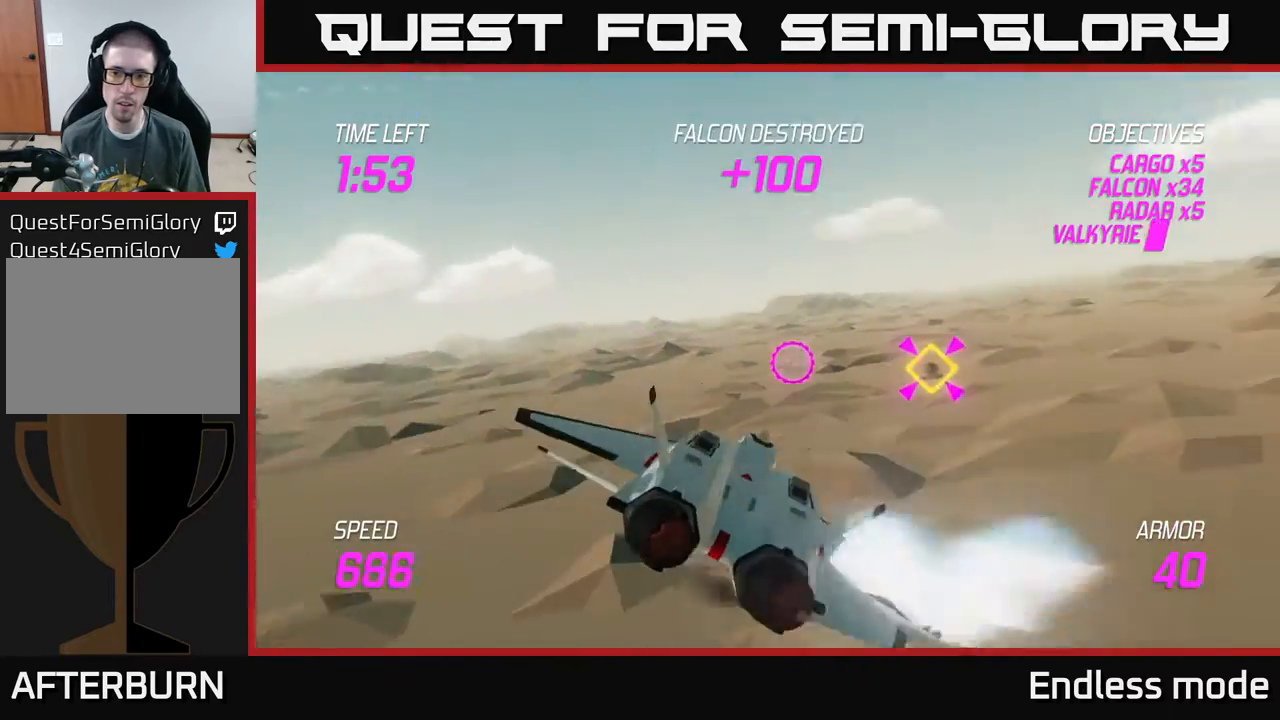
{"buttons": [], "left_stick": "center", "events": [[67, "R2", "up"], [83, "left_stick", "down"], [167, "R2", "down"], [183, "left_stick", "center"], [250, "R2", "up"], [333, "R2", "down"], [450, "R2", "up"]]}
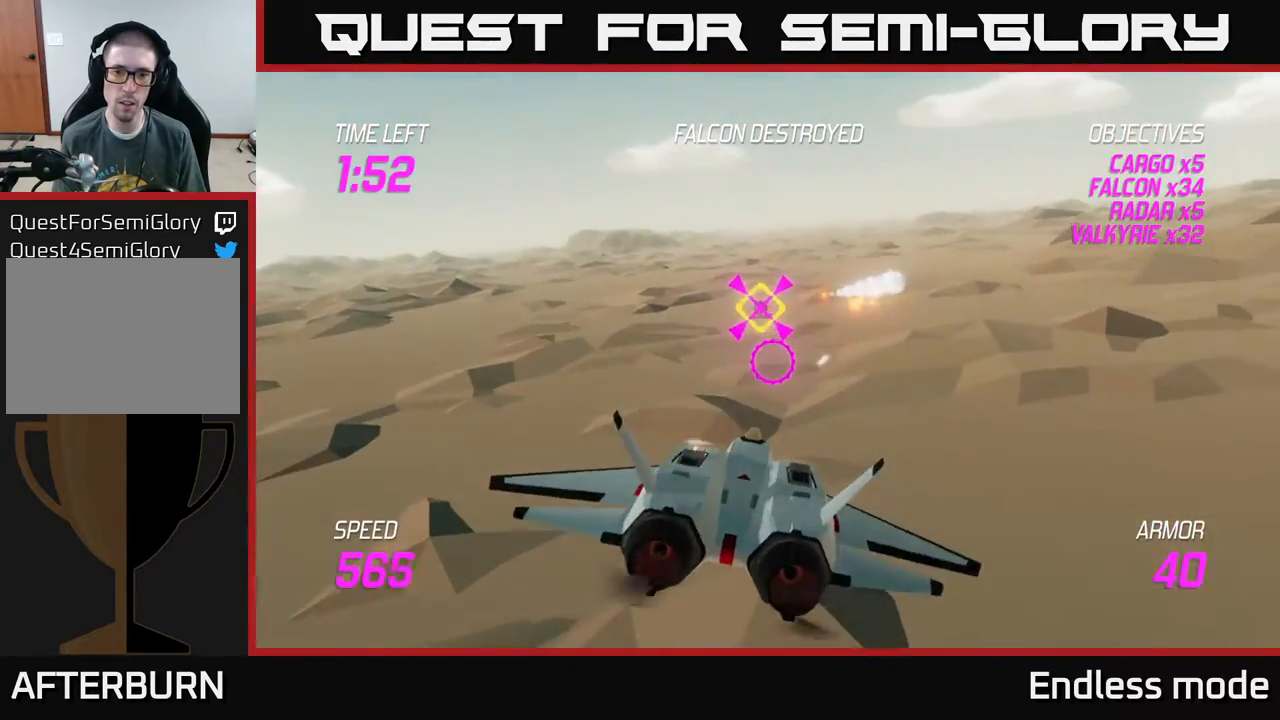
{"buttons": ["R2"], "left_stick": "right", "events": [[33, "R2", "down"], [150, "R2", "up"], [200, "R2", "down"], [317, "R2", "up"], [383, "left_stick", "right"], [417, "R2", "down"]]}
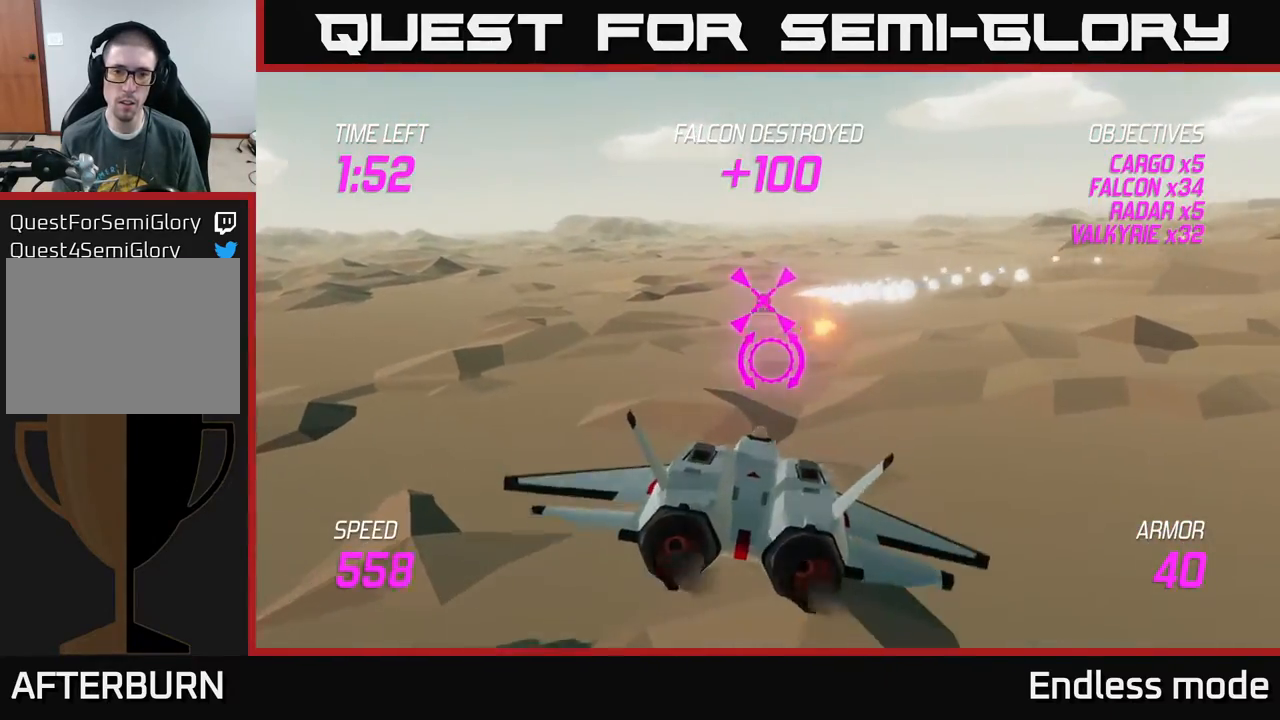
{"buttons": ["L2"], "left_stick": "center", "events": [[50, "R2", "up"], [100, "L2", "down"], [333, "left_stick", "center"], [383, "left_stick", "left"], [500, "left_stick", "center"]]}
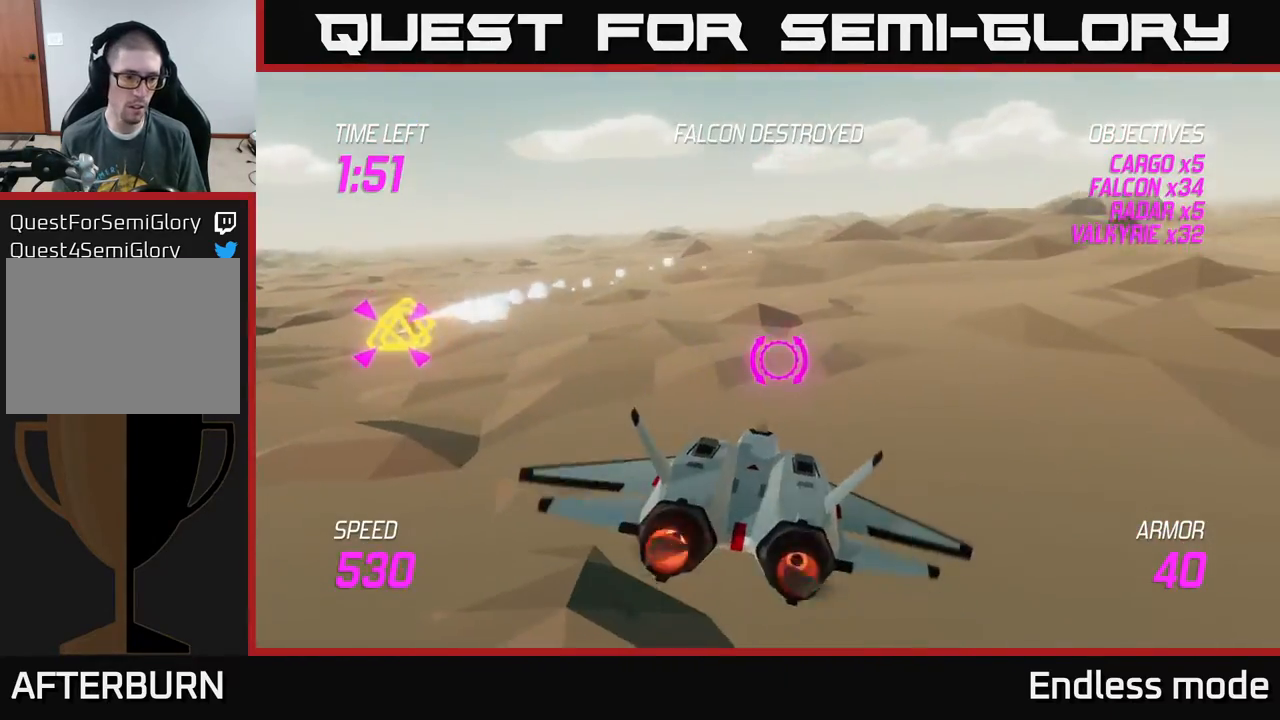
{"buttons": ["L2"], "left_stick": "center", "events": []}
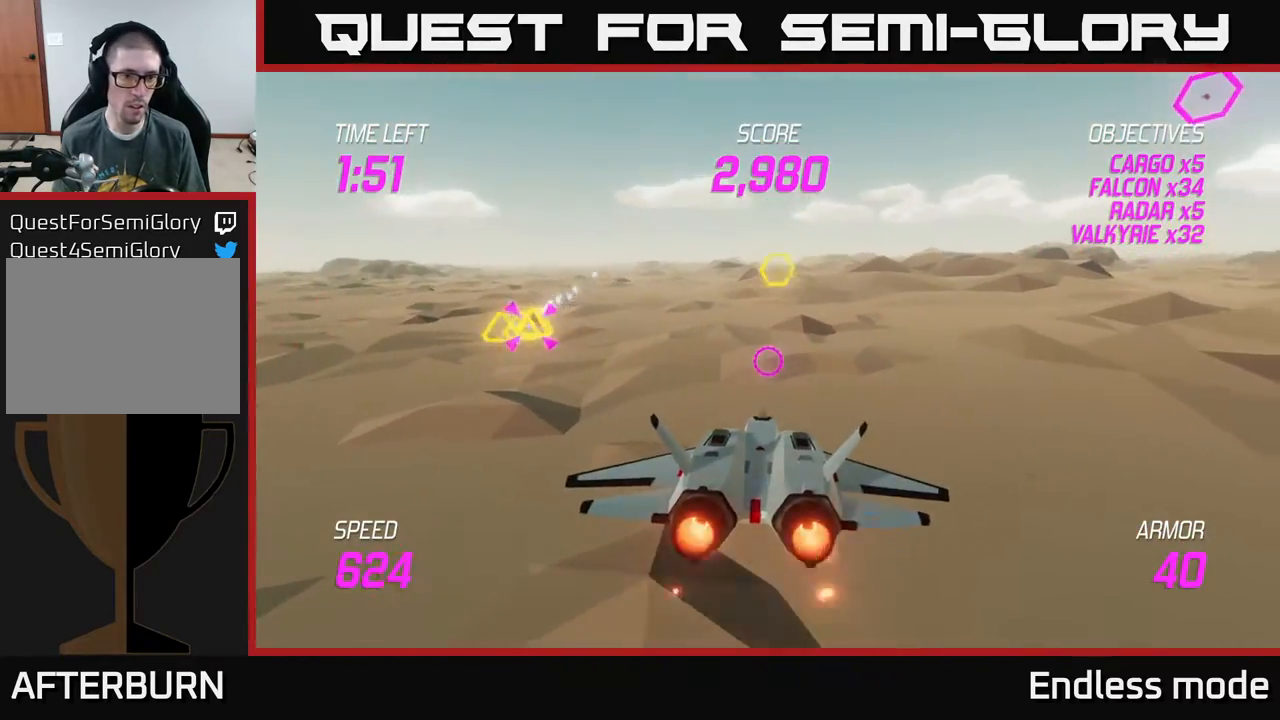
{"buttons": ["L2"], "left_stick": "left", "events": [[317, "left_stick", "left"]]}
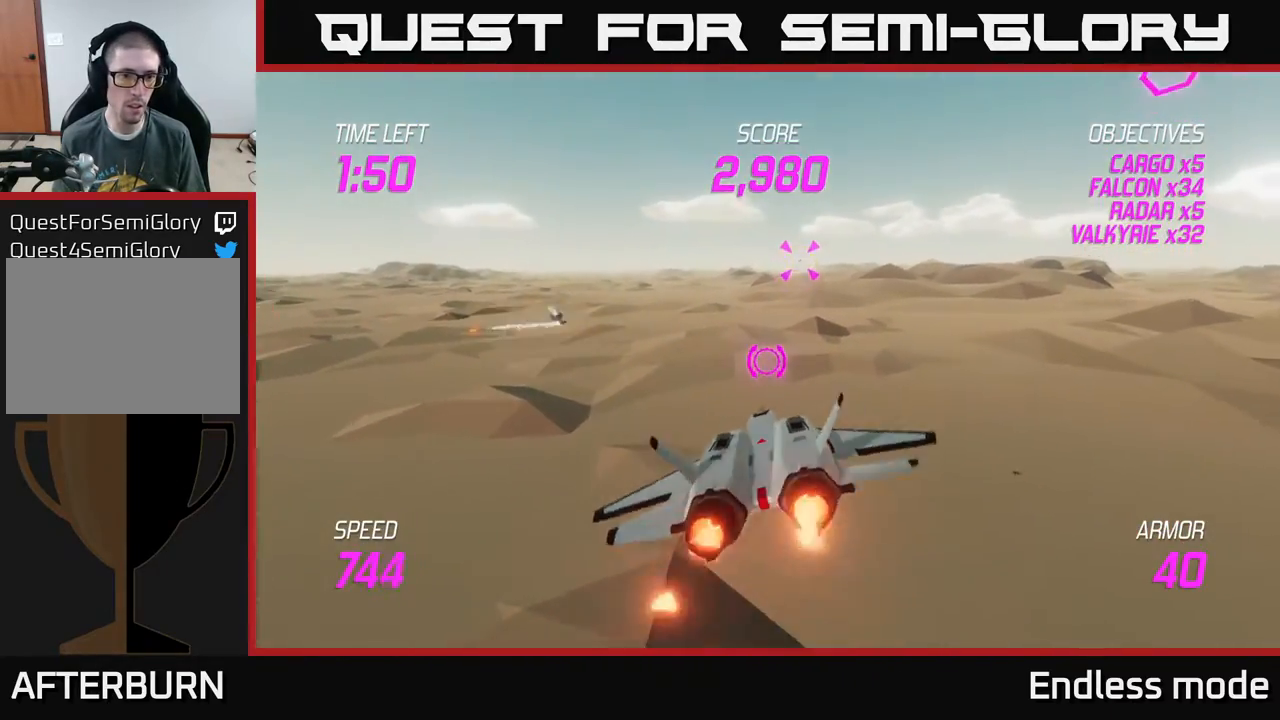
{"buttons": ["L2"], "left_stick": "up-left", "events": [[300, "left_stick", "up-left"]]}
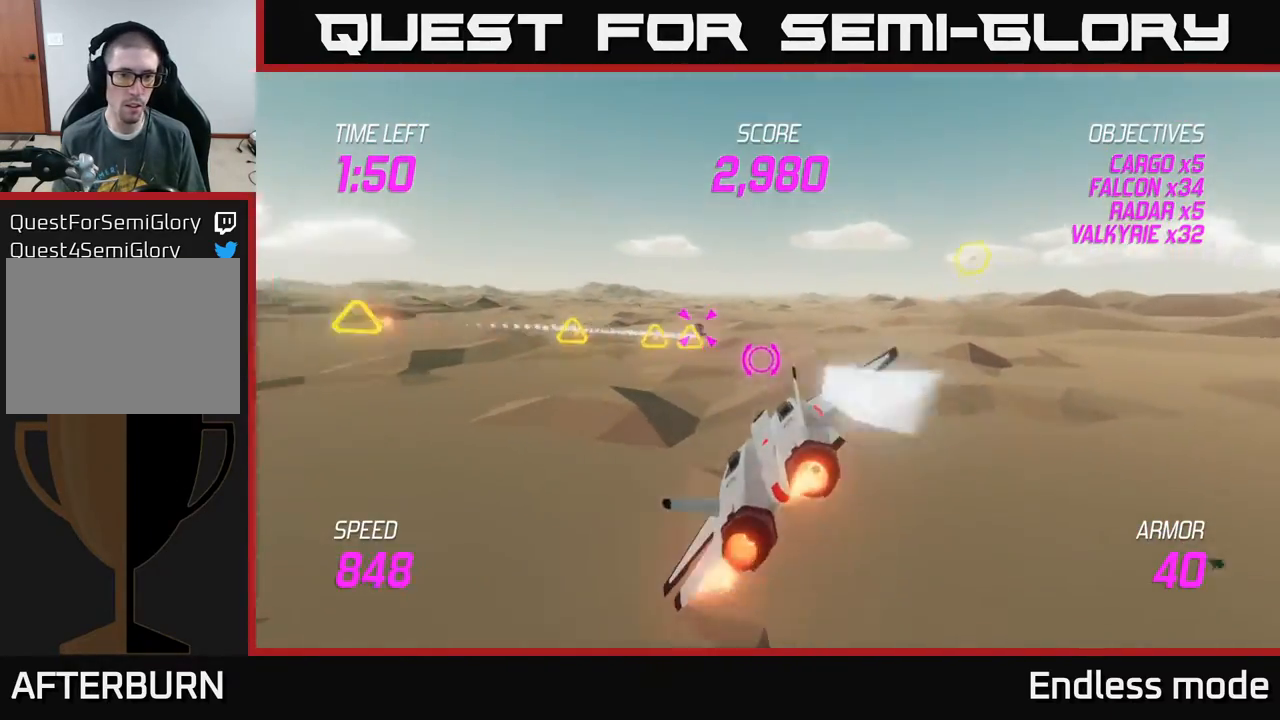
{"buttons": ["L2", "R2"], "left_stick": "center", "events": [[100, "R2", "down"], [133, "left_stick", "left"], [250, "left_stick", "center"]]}
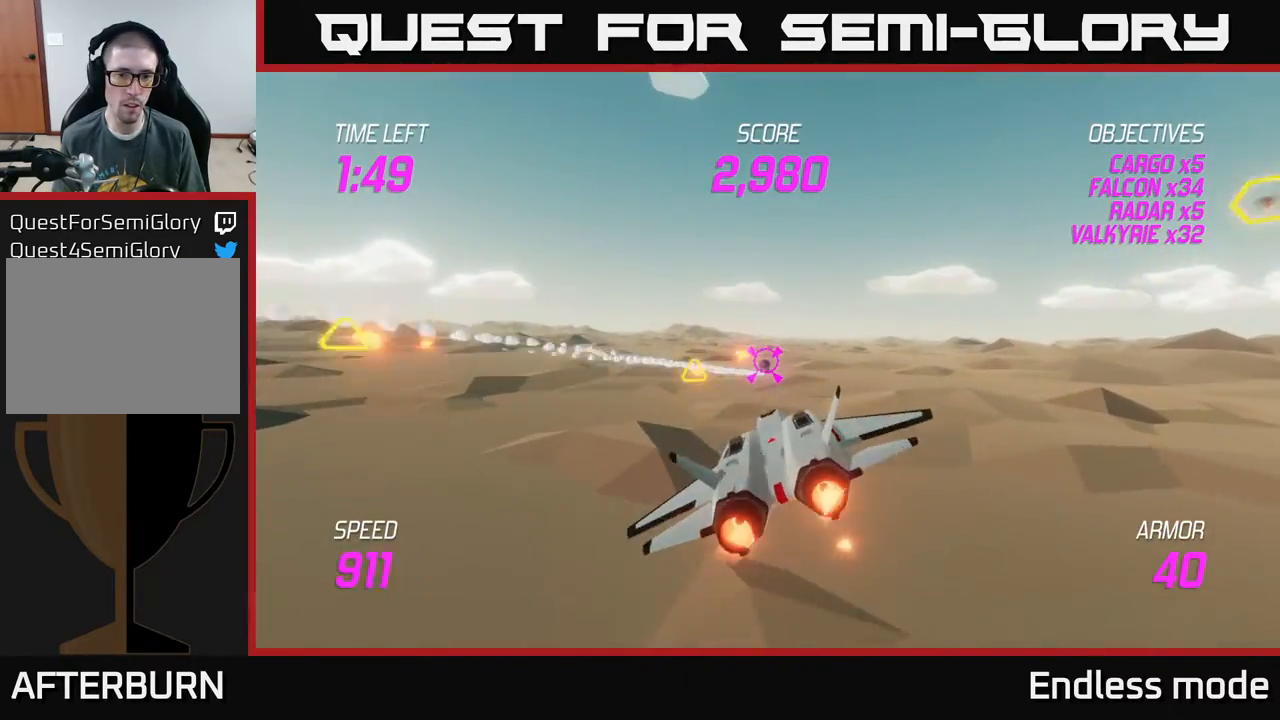
{"buttons": ["L2", "R2"], "left_stick": "up", "events": [[350, "left_stick", "up"]]}
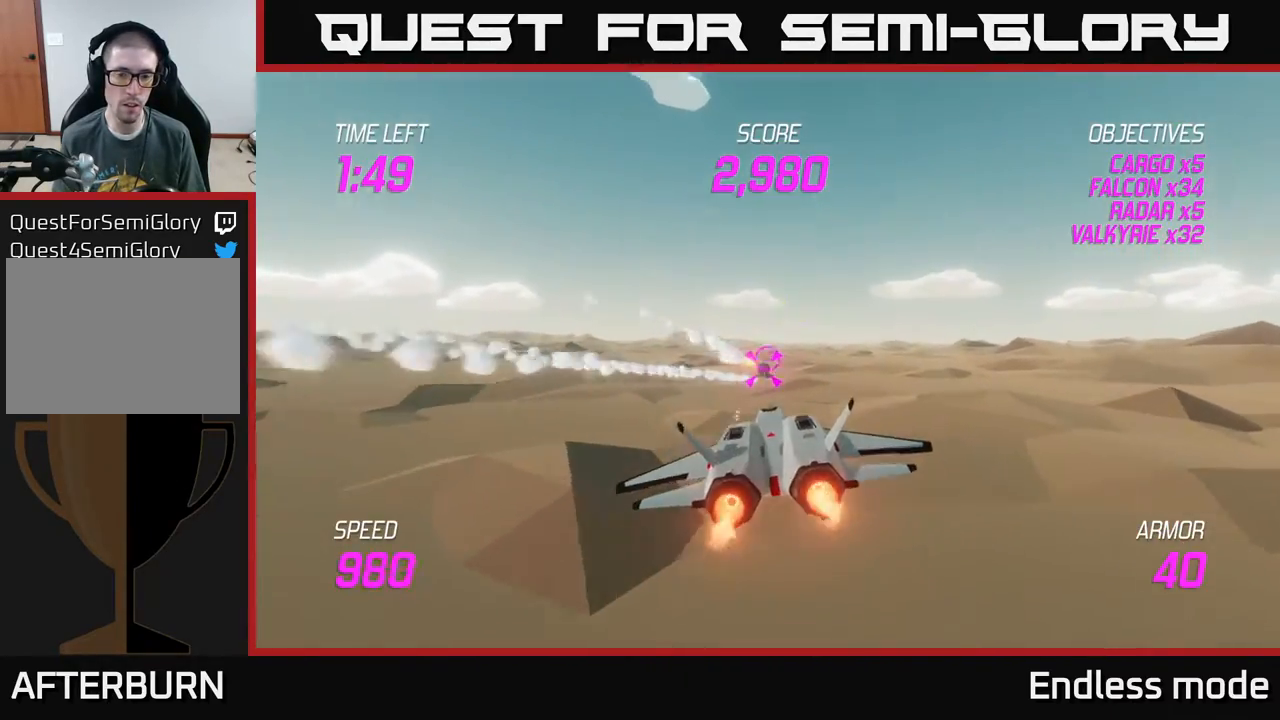
{"buttons": ["L2"], "left_stick": "down-left", "events": [[50, "left_stick", "center"], [267, "R2", "up"], [317, "left_stick", "up"], [433, "left_stick", "down-left"]]}
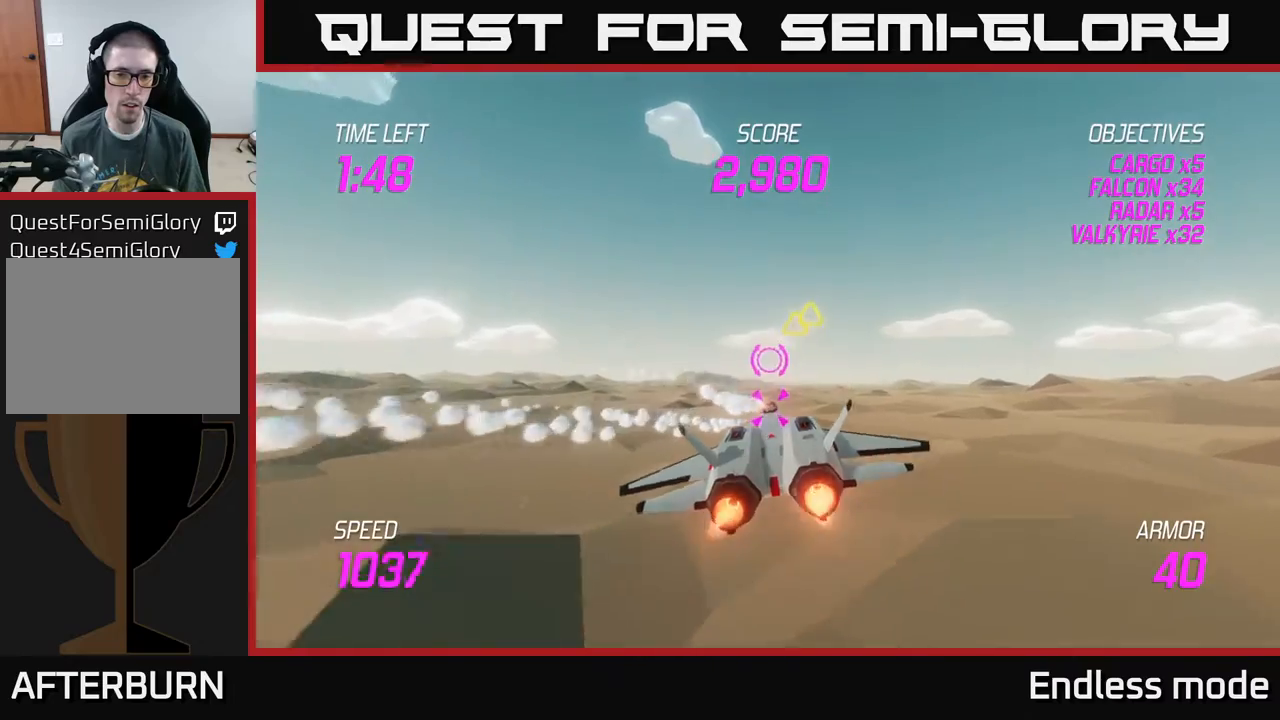
{"buttons": ["L2", "R2"], "left_stick": "right", "events": [[133, "left_stick", "center"], [383, "R2", "down"], [417, "left_stick", "right"]]}
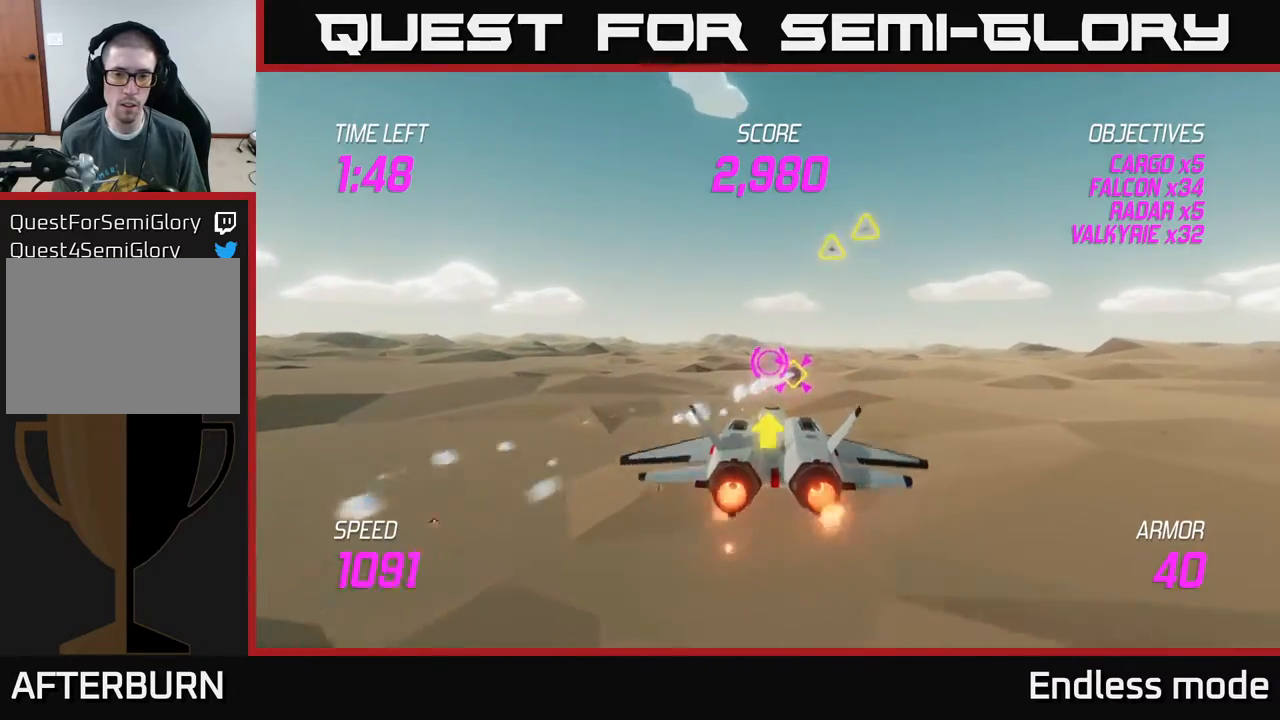
{"buttons": ["L2", "R2"], "left_stick": "left", "events": [[17, "left_stick", "center"], [450, "left_stick", "left"]]}
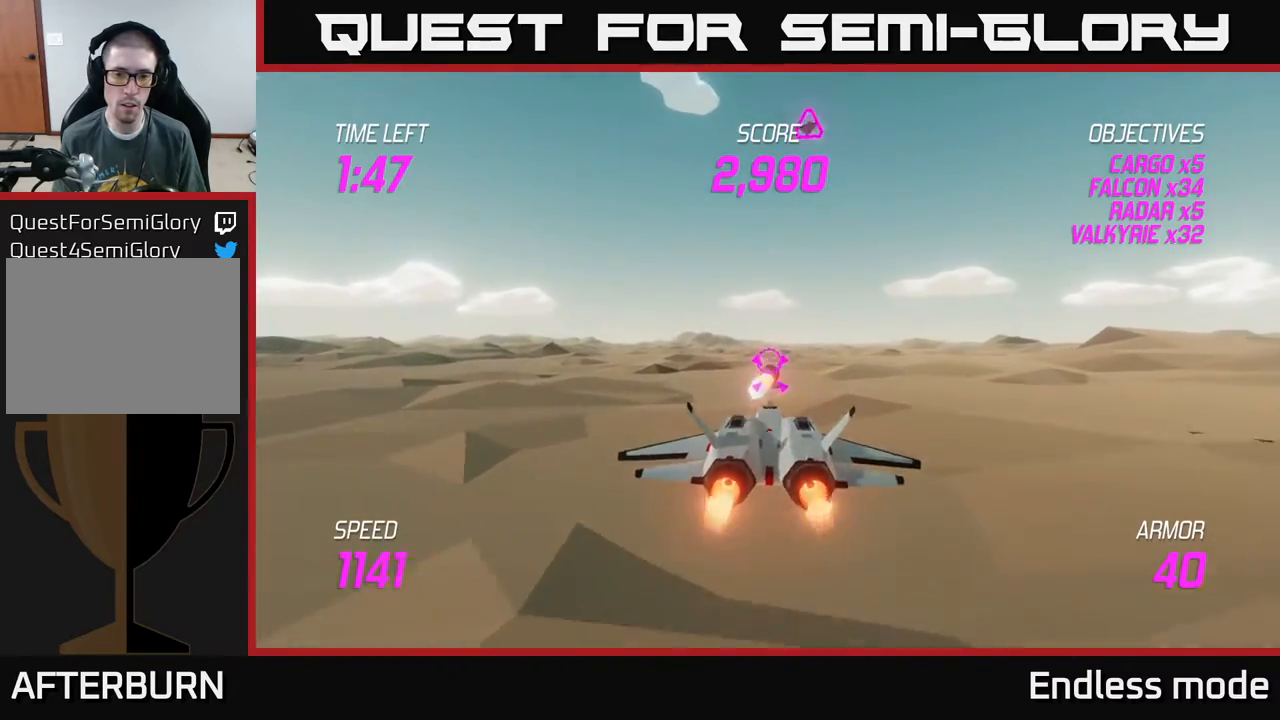
{"buttons": ["L2"], "left_stick": "up-right", "events": [[33, "L2", "up"], [100, "R2", "up"], [183, "L2", "down"], [317, "L2", "up"], [350, "left_stick", "up-right"], [400, "L2", "down"]]}
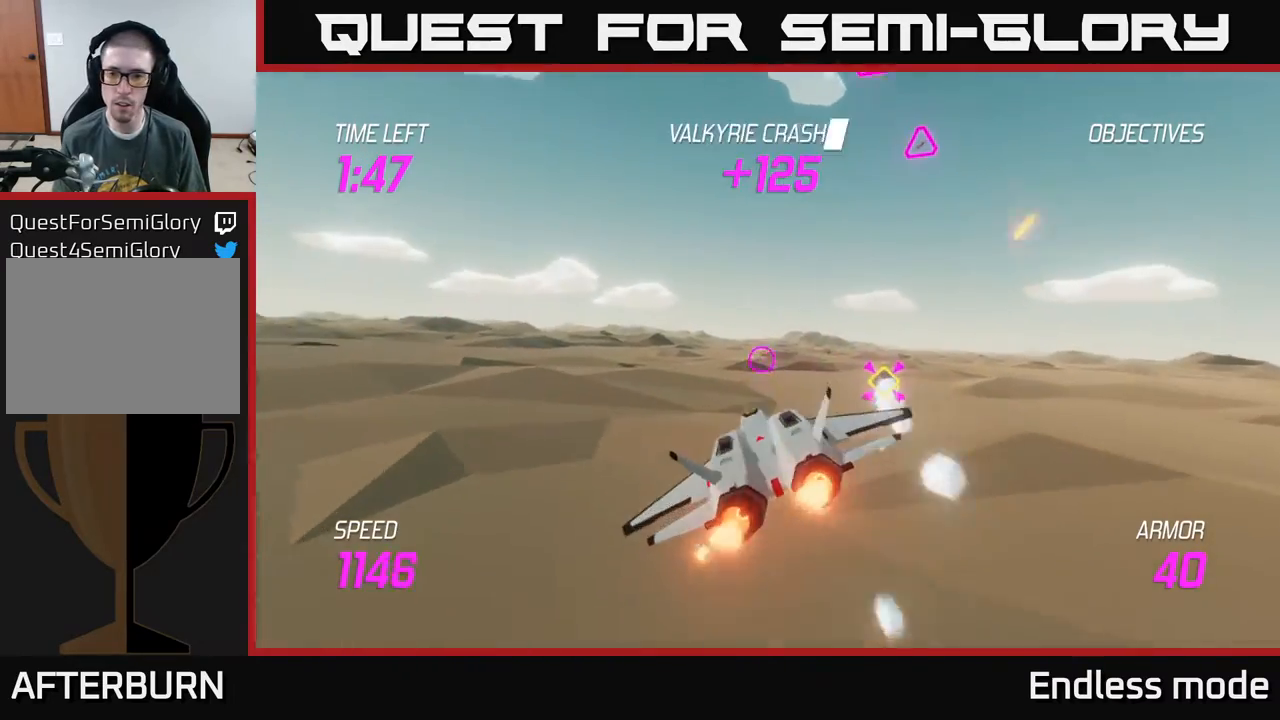
{"buttons": ["L2"], "left_stick": "up", "events": [[17, "L2", "up"], [133, "L2", "down"], [233, "L2", "up"], [300, "L2", "down"], [417, "left_stick", "up"]]}
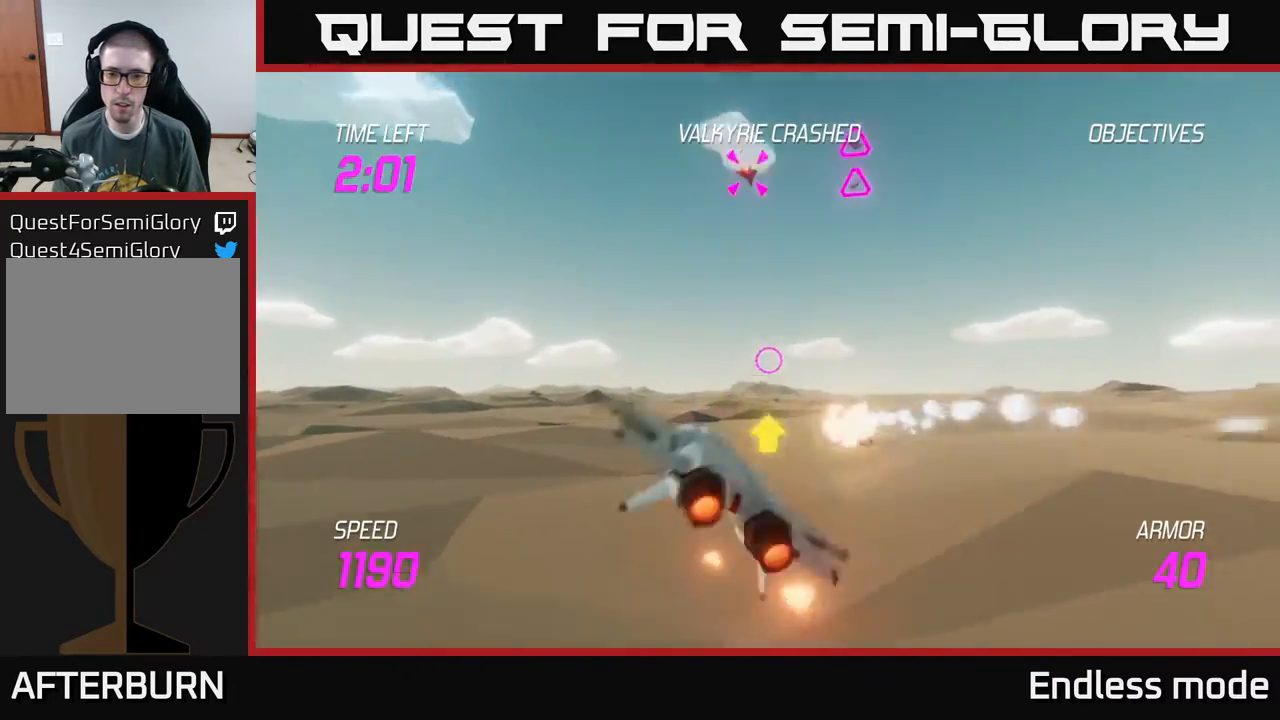
{"buttons": ["L2", "R2"], "left_stick": "up-right", "events": [[150, "left_stick", "up-right"], [383, "R2", "down"]]}
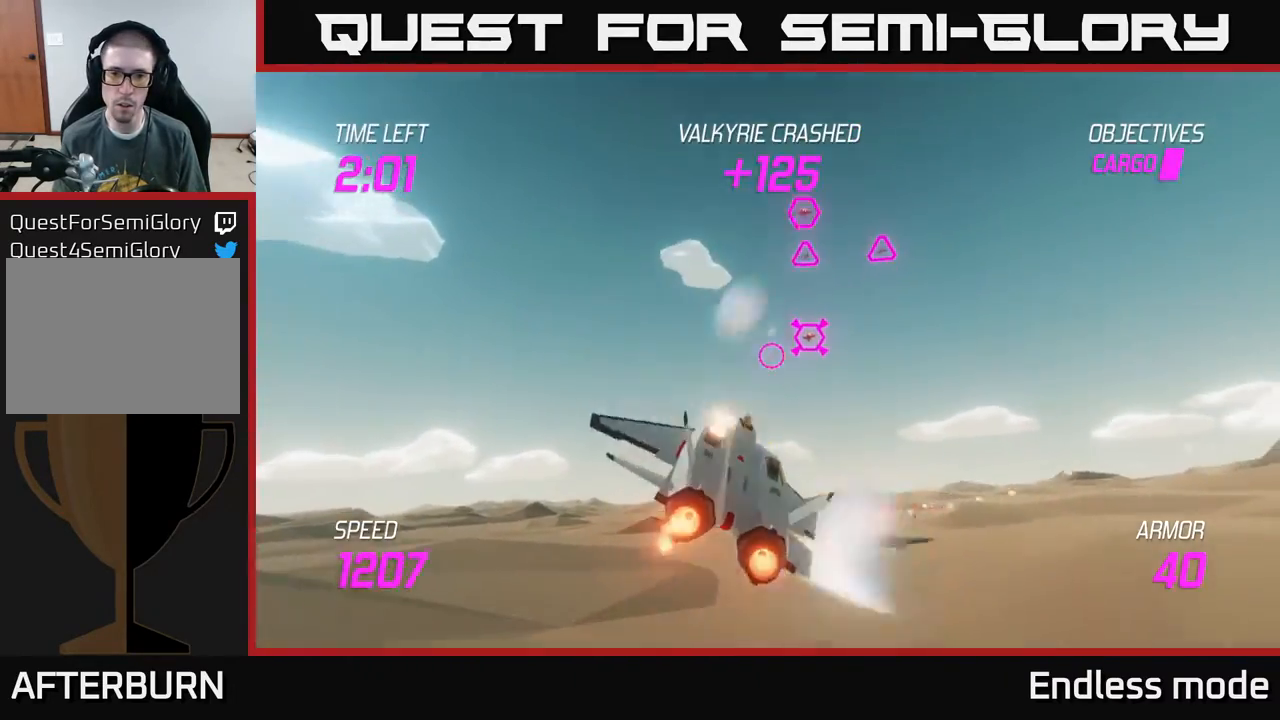
{"buttons": ["R2"], "left_stick": "down", "events": [[33, "R2", "up"], [33, "left_stick", "up-left"], [117, "R2", "down"], [133, "L2", "up"], [200, "left_stick", "right"], [217, "R2", "up"], [467, "left_stick", "down"], [483, "R2", "down"]]}
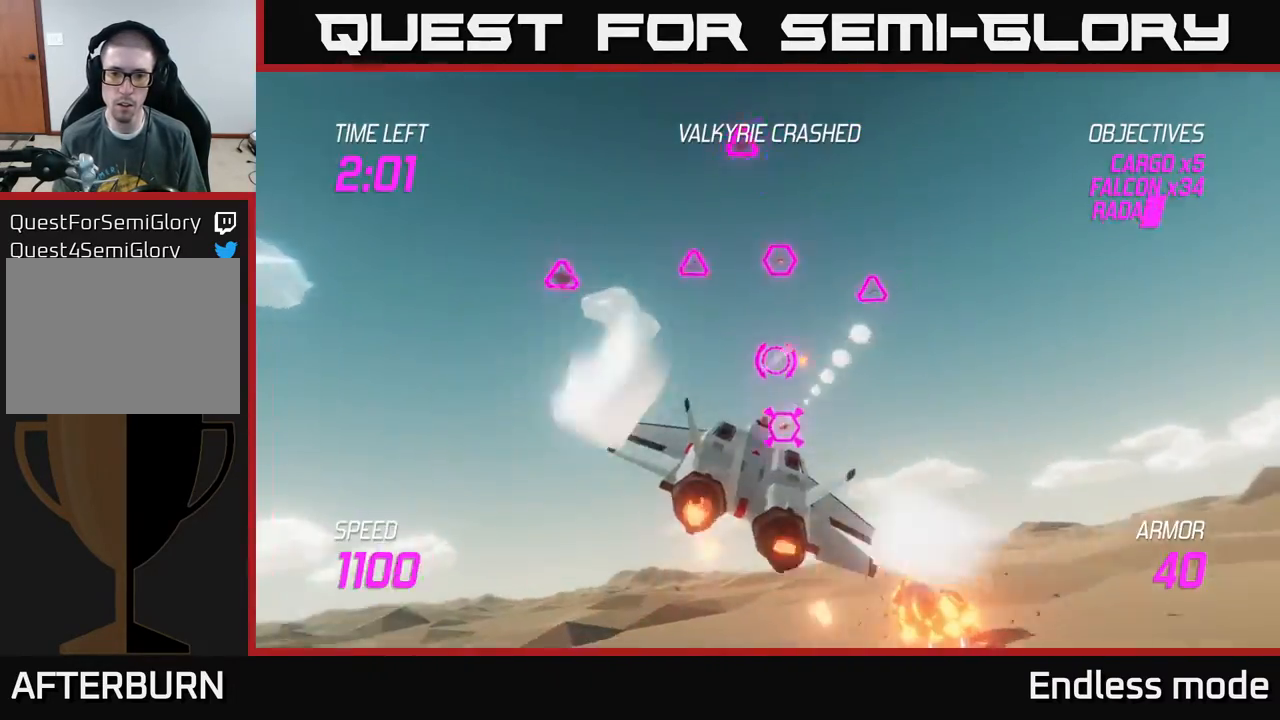
{"buttons": [], "left_stick": "left", "events": [[17, "L2", "down"], [83, "left_stick", "left"], [100, "R2", "up"], [133, "L2", "up"], [217, "R2", "down"], [267, "left_stick", "center"], [317, "R2", "up"], [367, "R2", "down"], [467, "left_stick", "left"], [500, "R2", "up"]]}
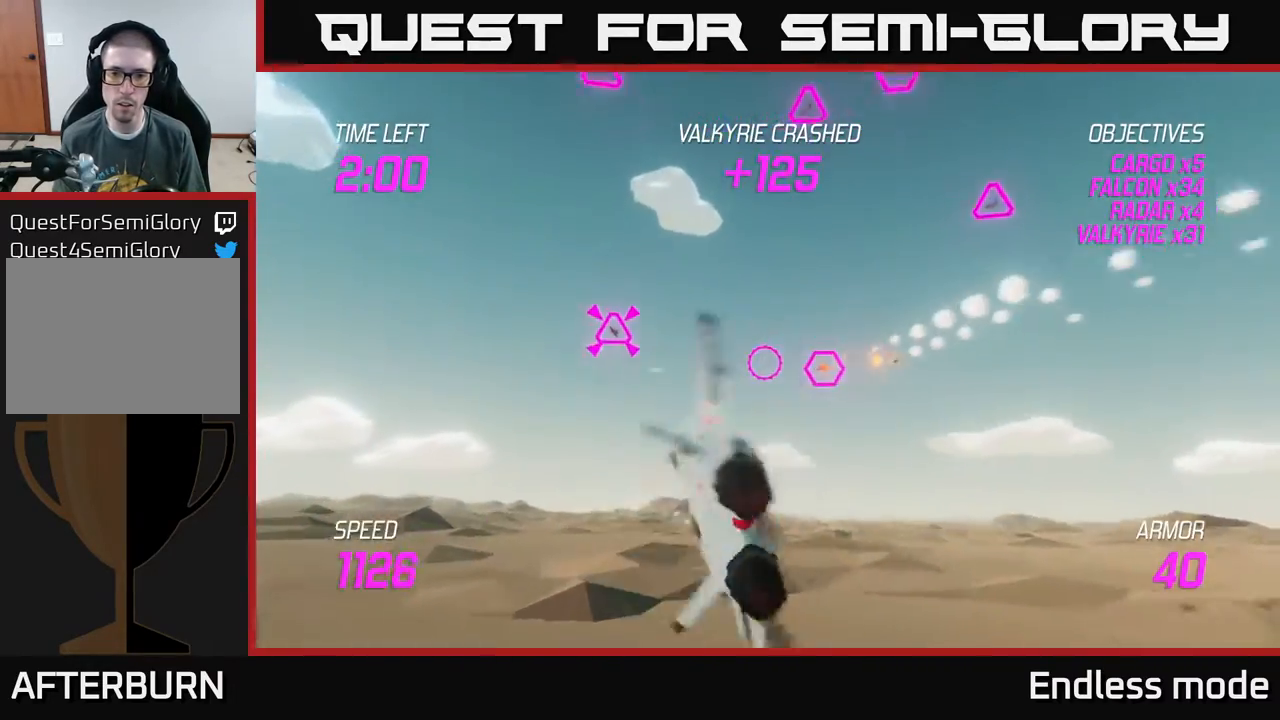
{"buttons": [], "left_stick": "right", "events": [[217, "left_stick", "right"]]}
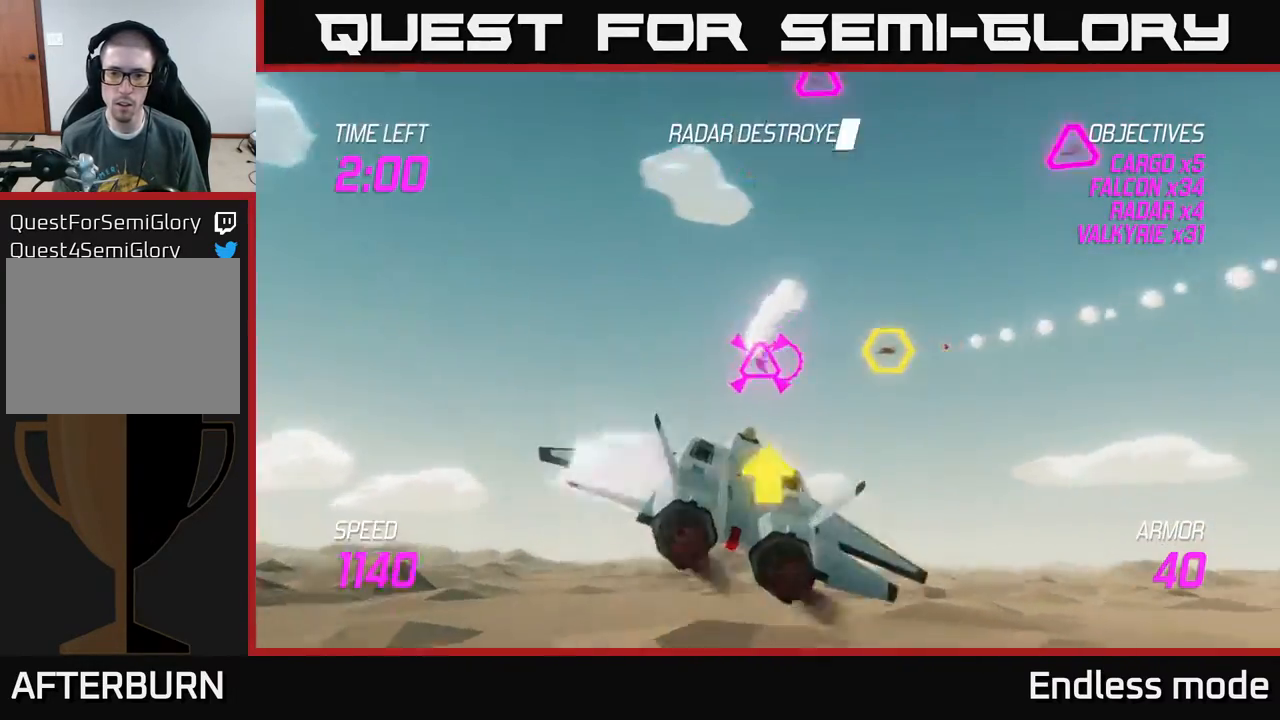
{"buttons": [], "left_stick": "left", "events": [[33, "R2", "down"], [83, "left_stick", "center"], [150, "R2", "up"], [233, "R2", "down"], [350, "R2", "up"], [350, "left_stick", "left"]]}
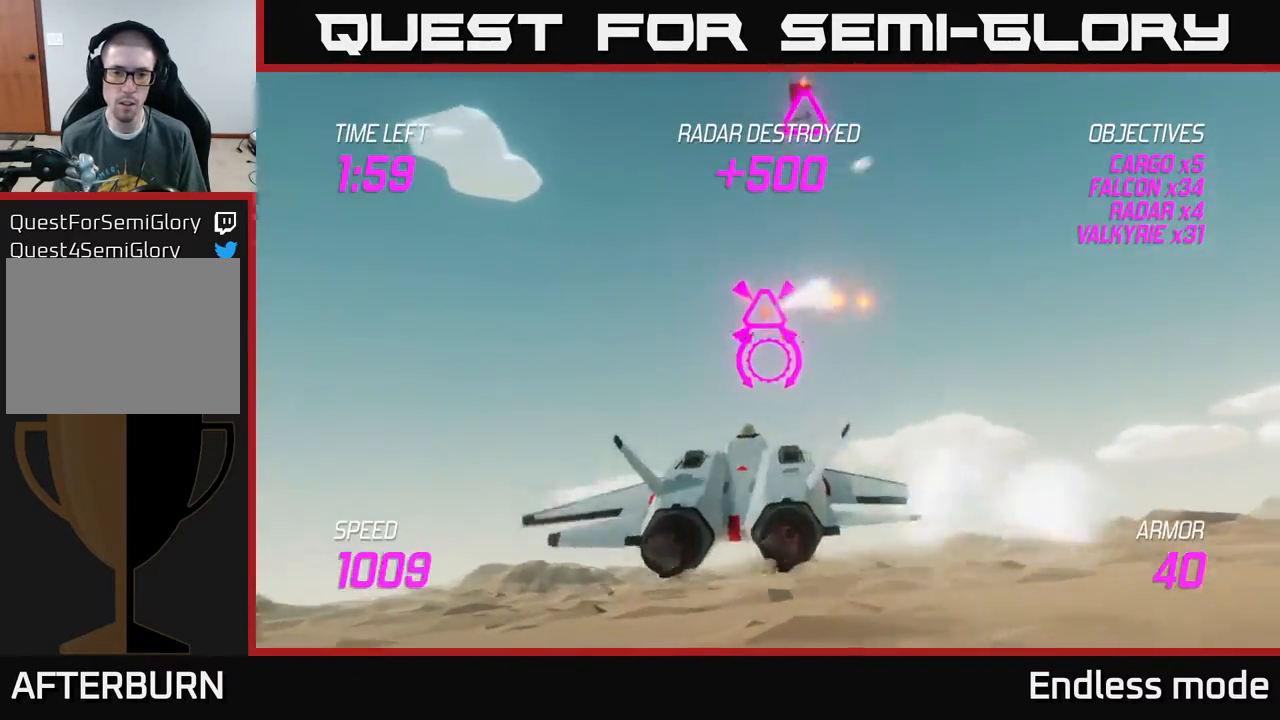
{"buttons": ["L2"], "left_stick": "right", "events": [[17, "left_stick", "up"], [33, "R2", "down"], [117, "R2", "up"], [167, "left_stick", "right"], [233, "R2", "down"], [350, "R2", "up"], [483, "L2", "down"]]}
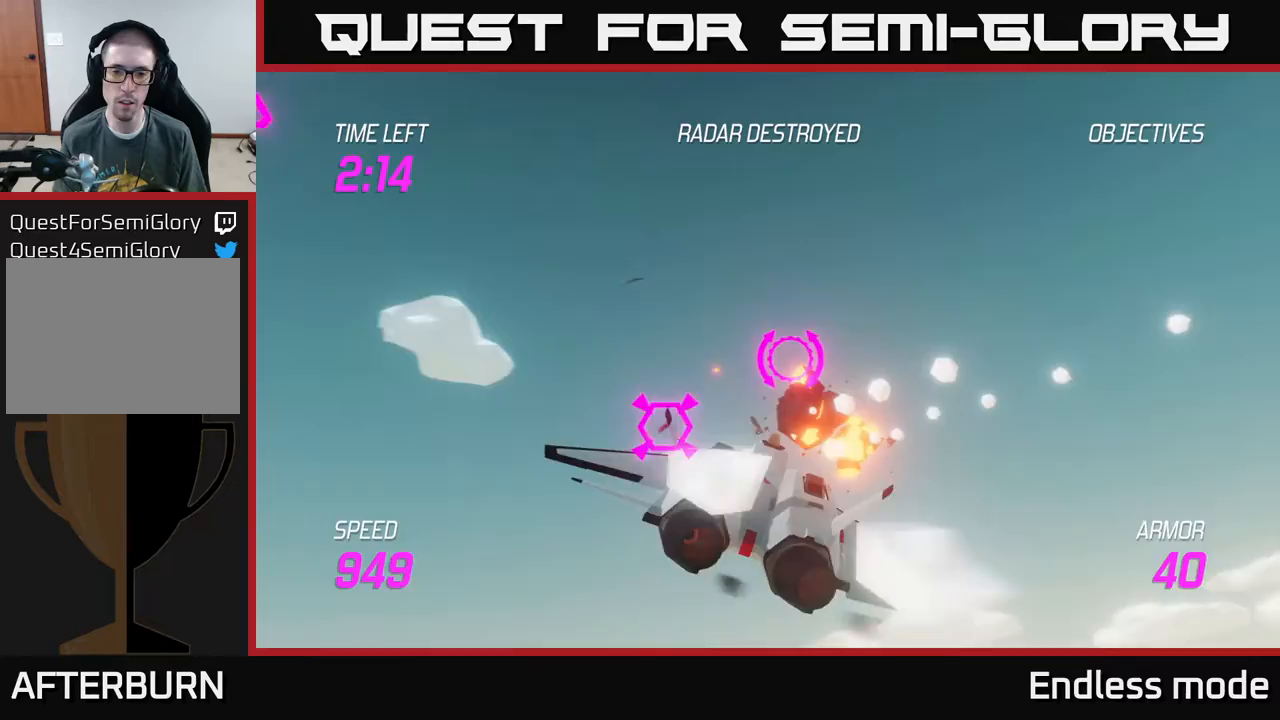
{"buttons": [], "left_stick": "right", "events": [[83, "L2", "up"], [150, "L2", "down"], [300, "L2", "up"], [300, "left_stick", "down-right"], [417, "left_stick", "right"]]}
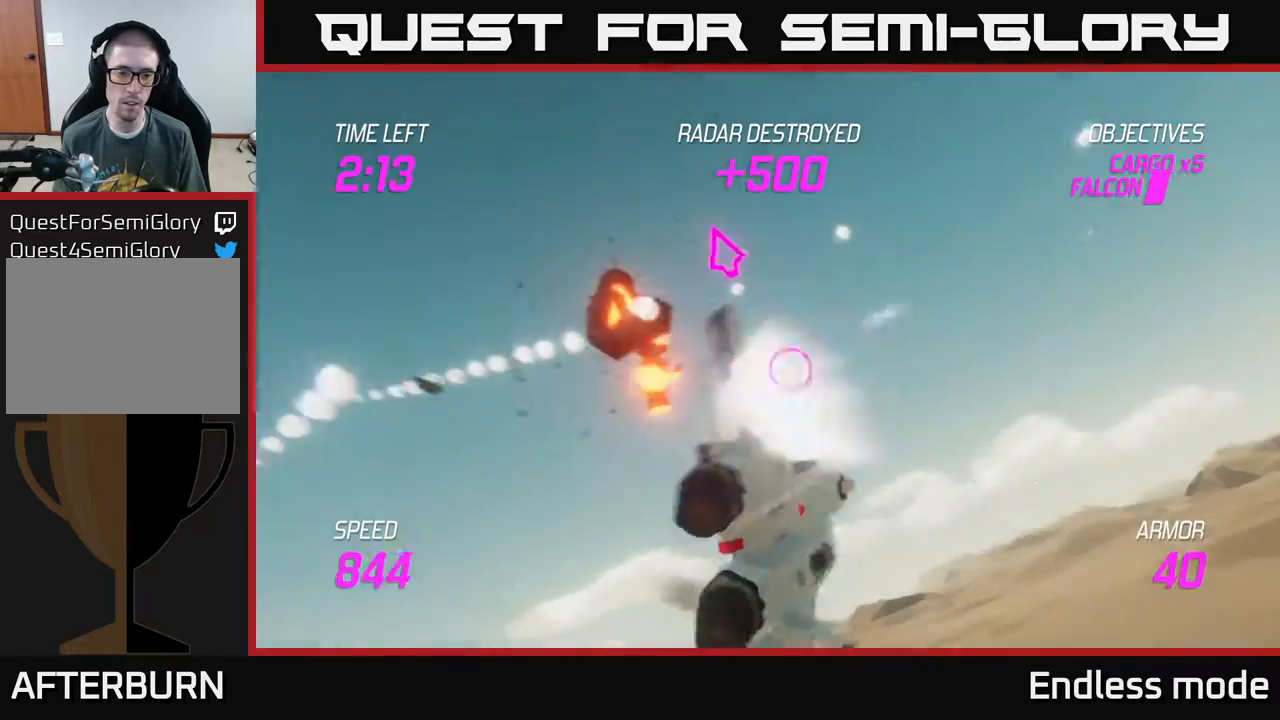
{"buttons": ["L2"], "left_stick": "right", "events": [[483, "L2", "down"]]}